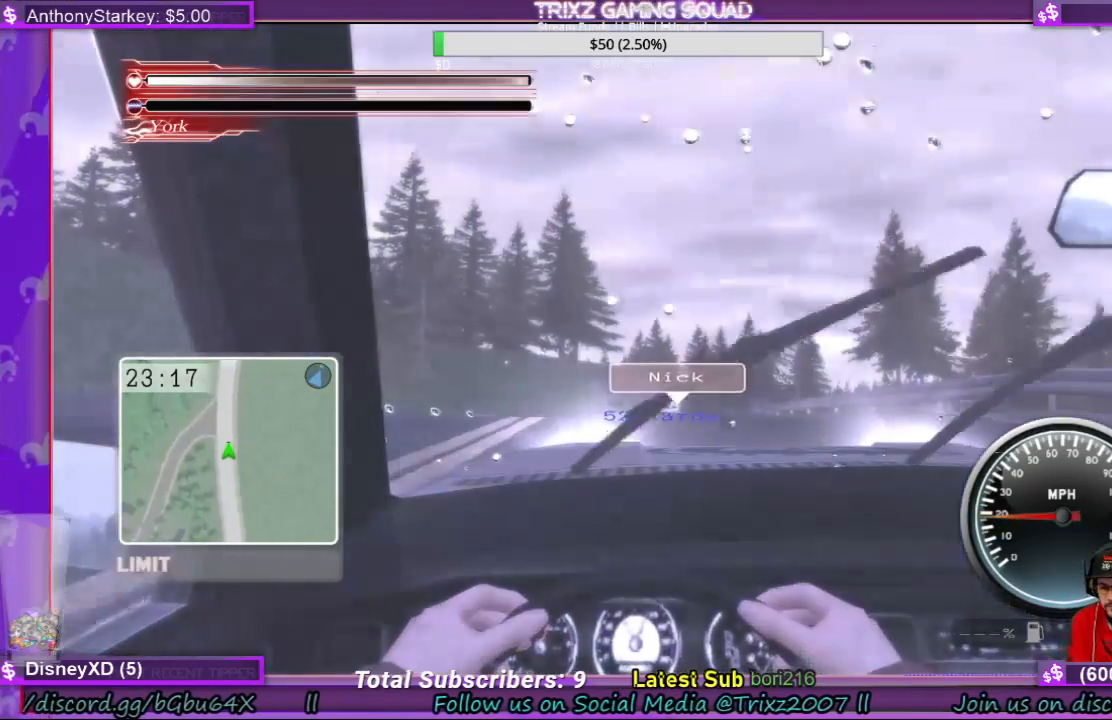
Gameplay with keyboard and mouse; each line is a JSON object with the keys and mouse buttons held at the frame after it. "events" lists presses ("down") and releases ("up") of "a", "ctrl", "d", "e", "f", "q", "r", "s", "shift", "space", "tab", "w", "mouse_left", "mouse_wheel", "mouse_right" and "mouse_mb4" between this image and that frame as [ms after this image, input, new state], when the widget could be followed in between. "mouse_left", "mouse_wheel", "mouse_right", "mouse_mb4" = the "left", "wheel", "right", "mb4" buttons of the "mouse" list. No other keys are recorded. "wheel" means that the mouse wheel is clicked or scrolled. Mouse movement is not recorded.
{"keys": ["w"], "mouse": [], "events": [[100, "w", "up"], [500, "w", "down"]]}
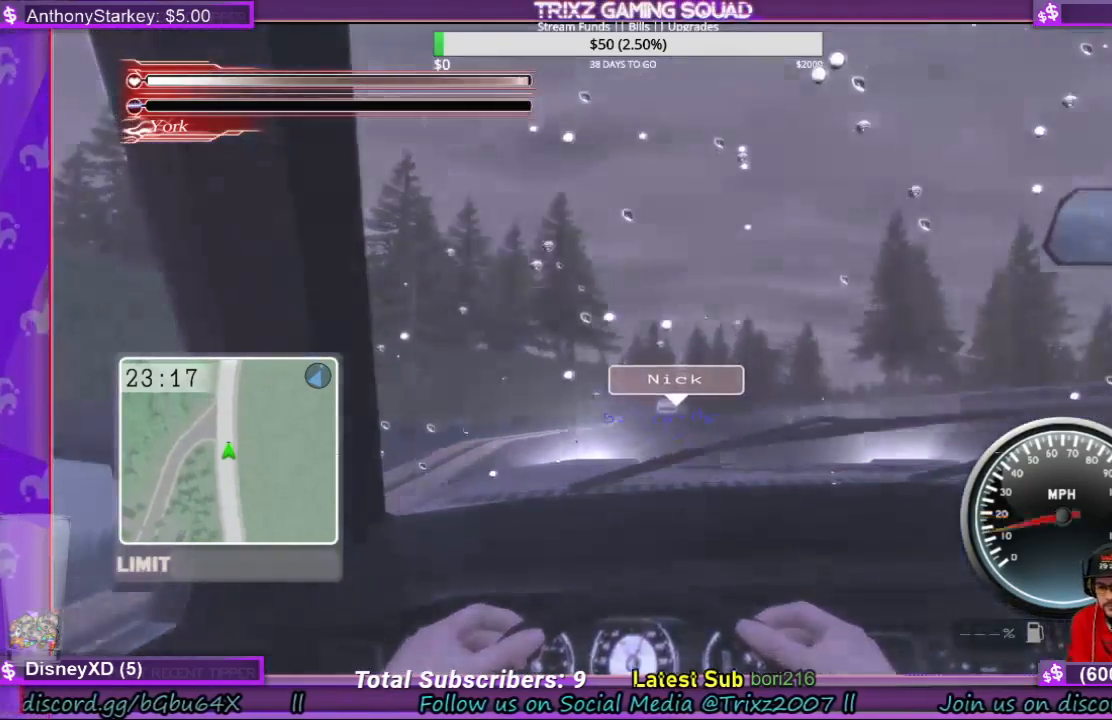
{"keys": [], "mouse": [], "events": [[67, "w", "up"], [233, "w", "down"], [300, "w", "up"]]}
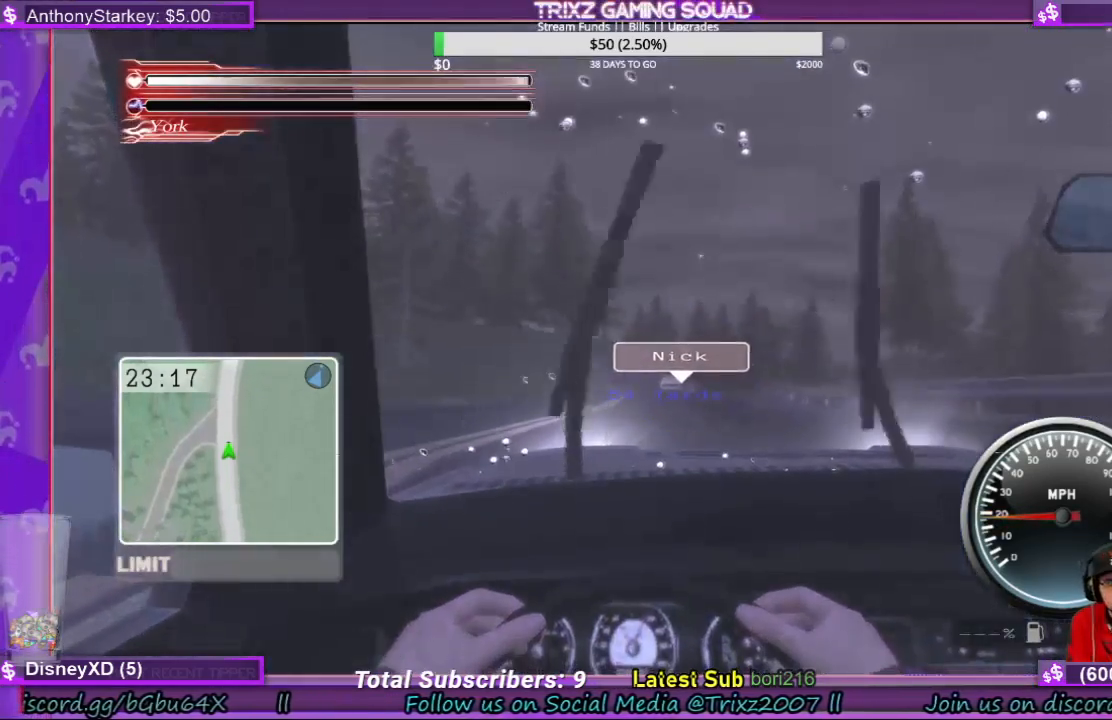
{"keys": [], "mouse": [], "events": [[300, "w", "down"], [400, "w", "up"]]}
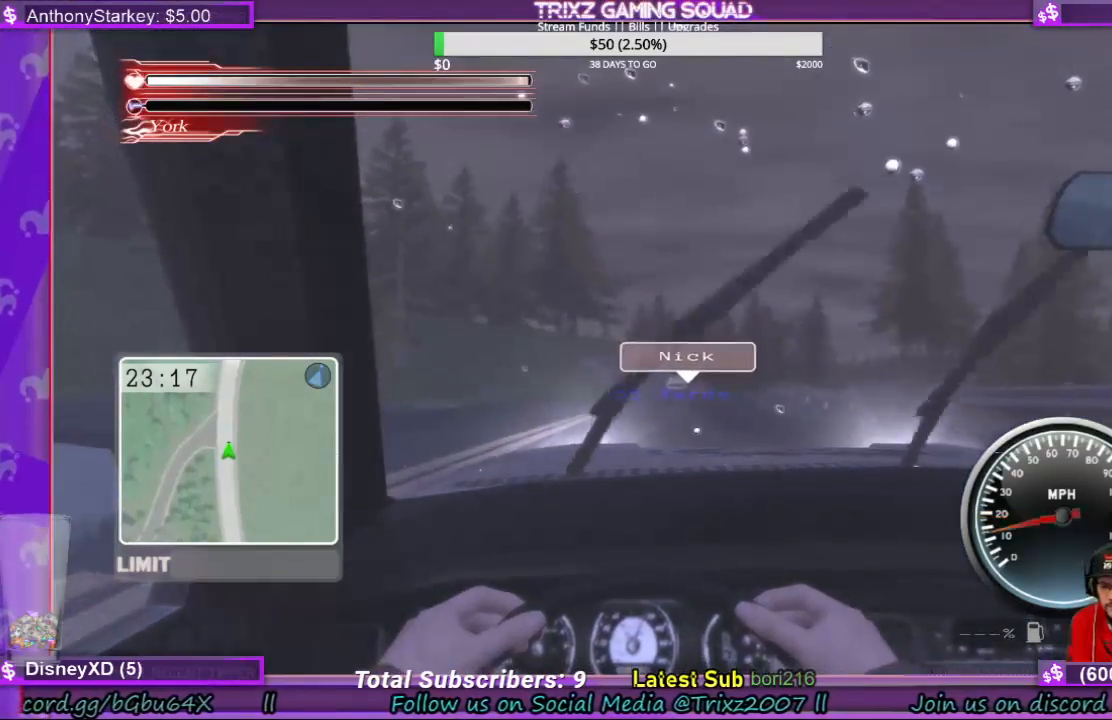
{"keys": [], "mouse": [], "events": [[100, "w", "down"], [200, "w", "up"]]}
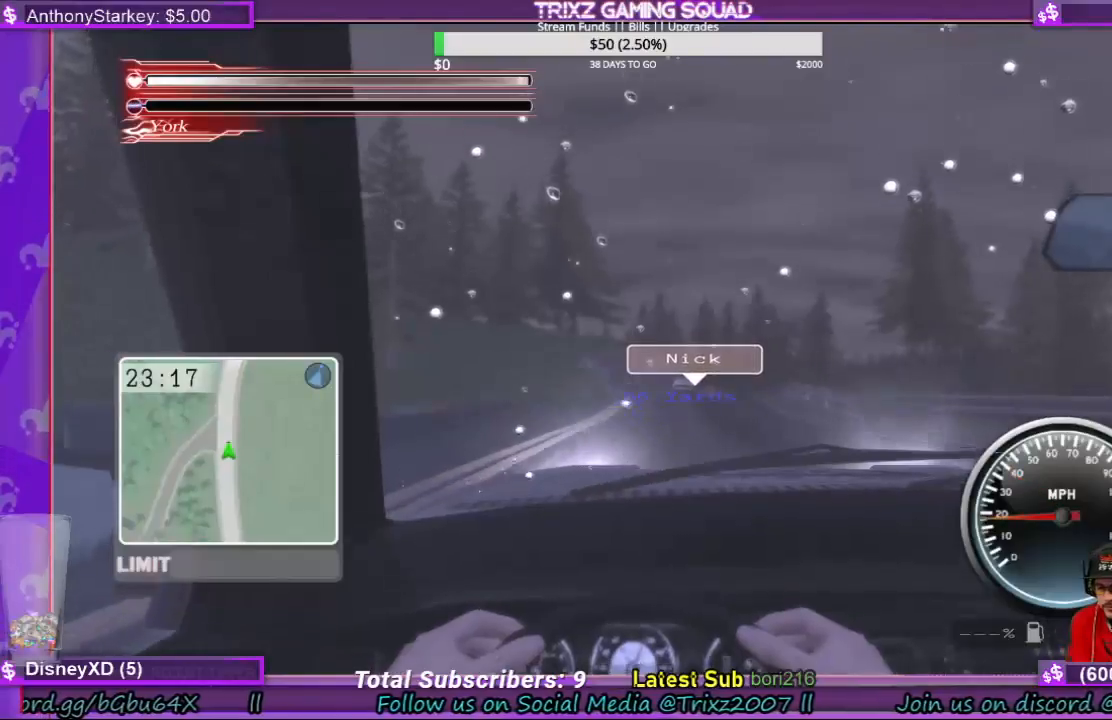
{"keys": [], "mouse": [], "events": []}
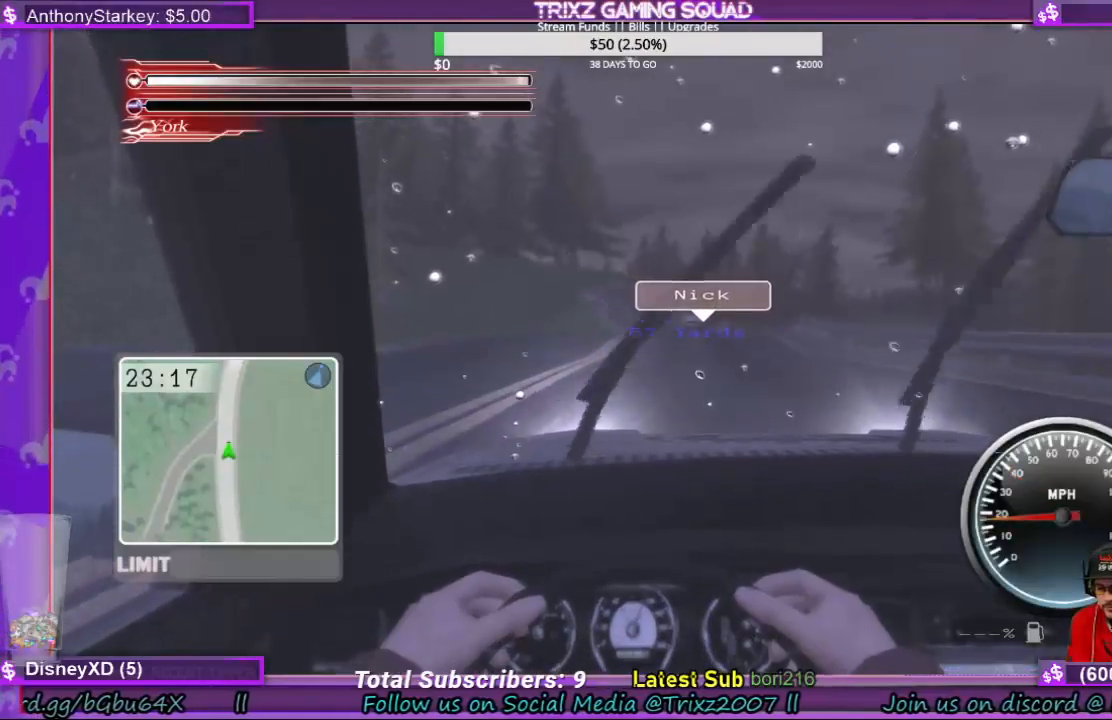
{"keys": [], "mouse": [], "events": []}
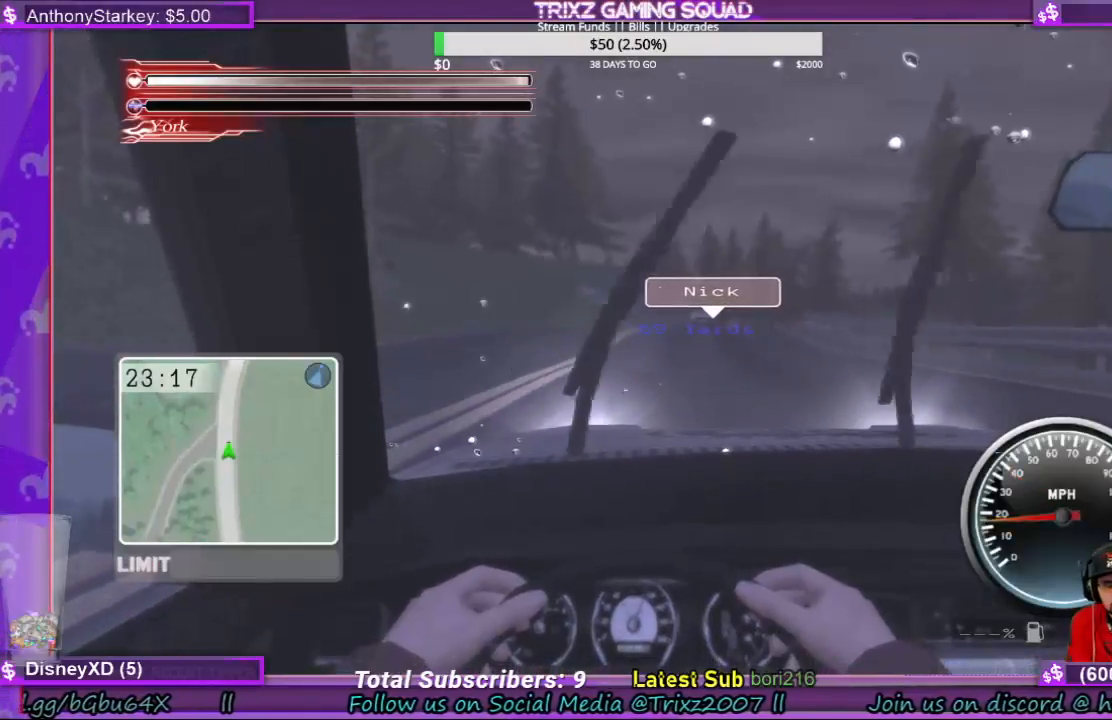
{"keys": ["w"], "mouse": [], "events": [[100, "d", "down"], [200, "d", "up"], [300, "w", "down"]]}
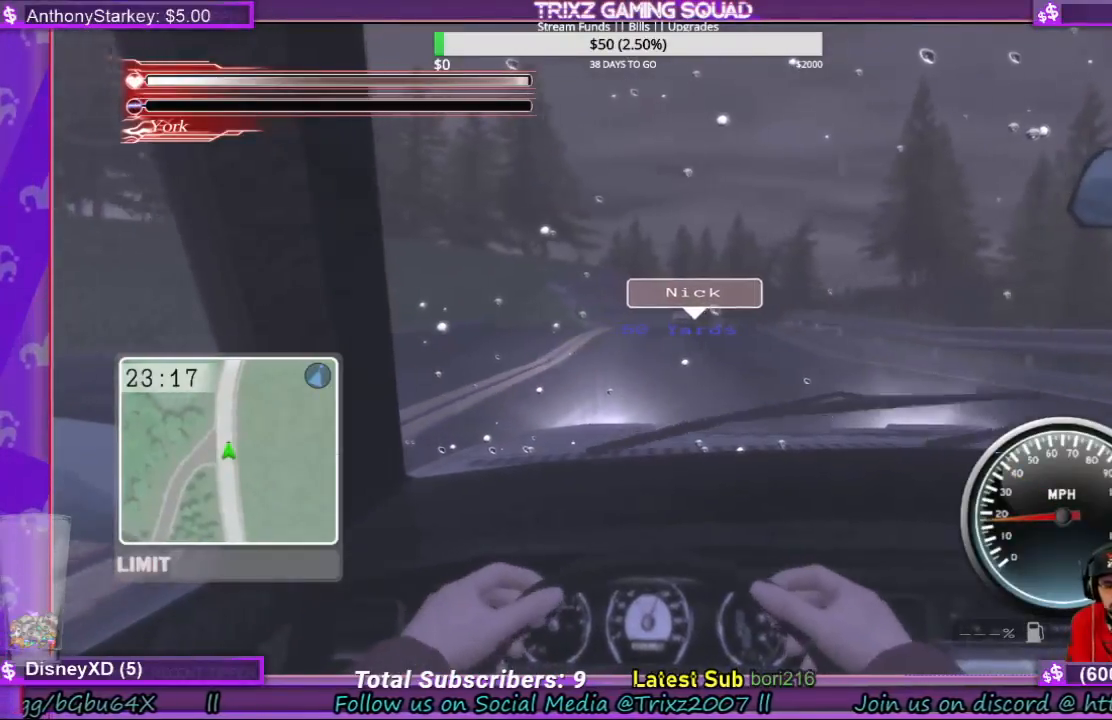
{"keys": [], "mouse": [], "events": [[267, "w", "up"]]}
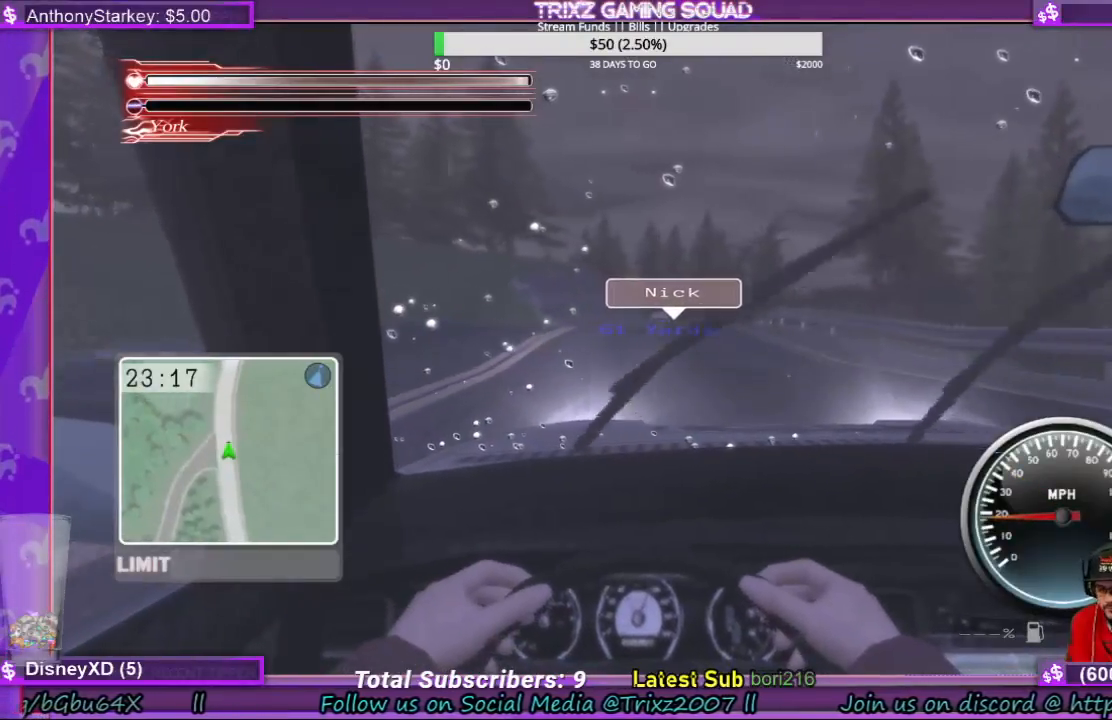
{"keys": [], "mouse": [], "events": []}
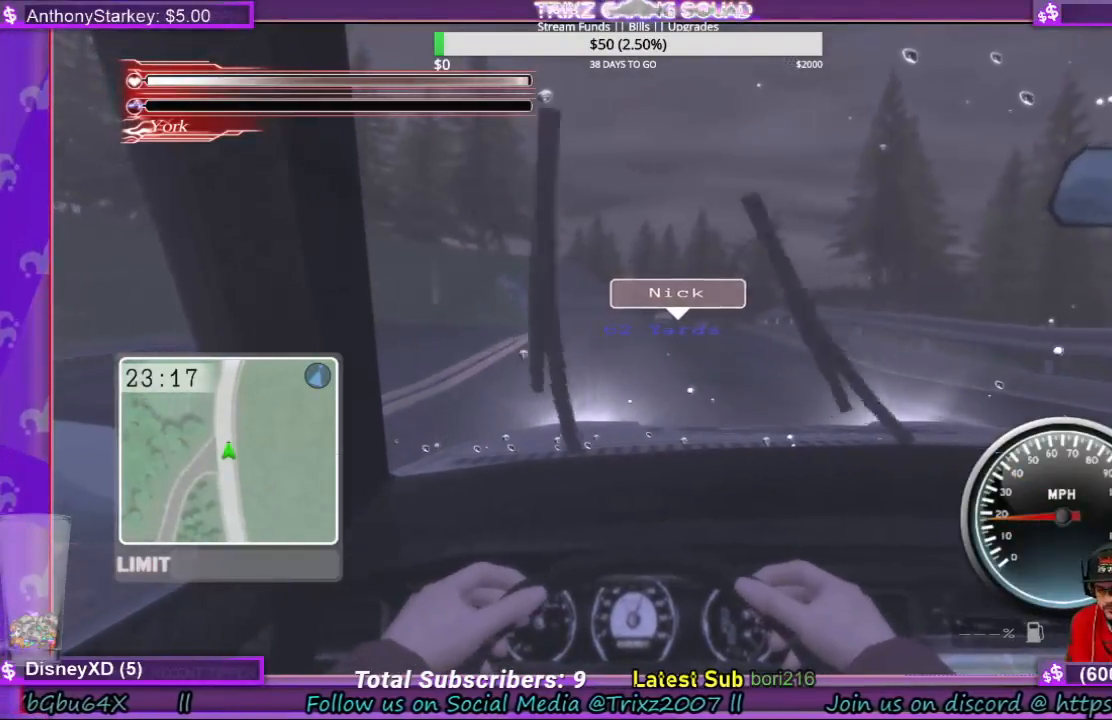
{"keys": ["w"], "mouse": [], "events": [[133, "w", "down"], [300, "w", "up"], [467, "w", "down"]]}
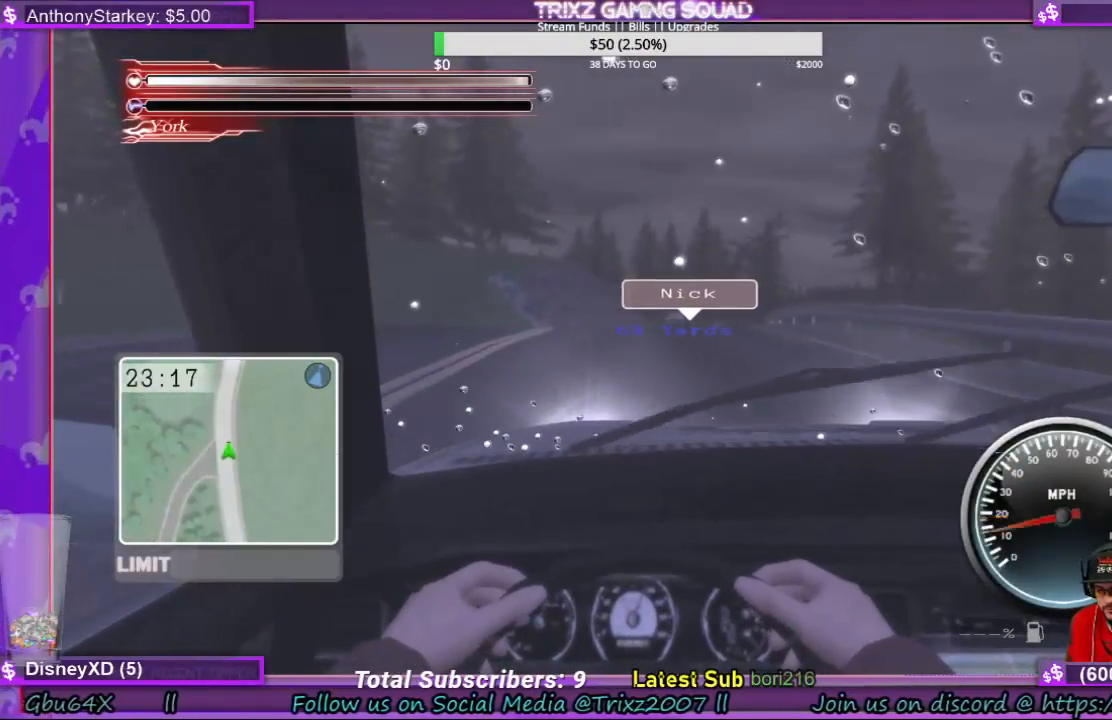
{"keys": ["w"], "mouse": [], "events": [[33, "w", "up"], [433, "w", "down"]]}
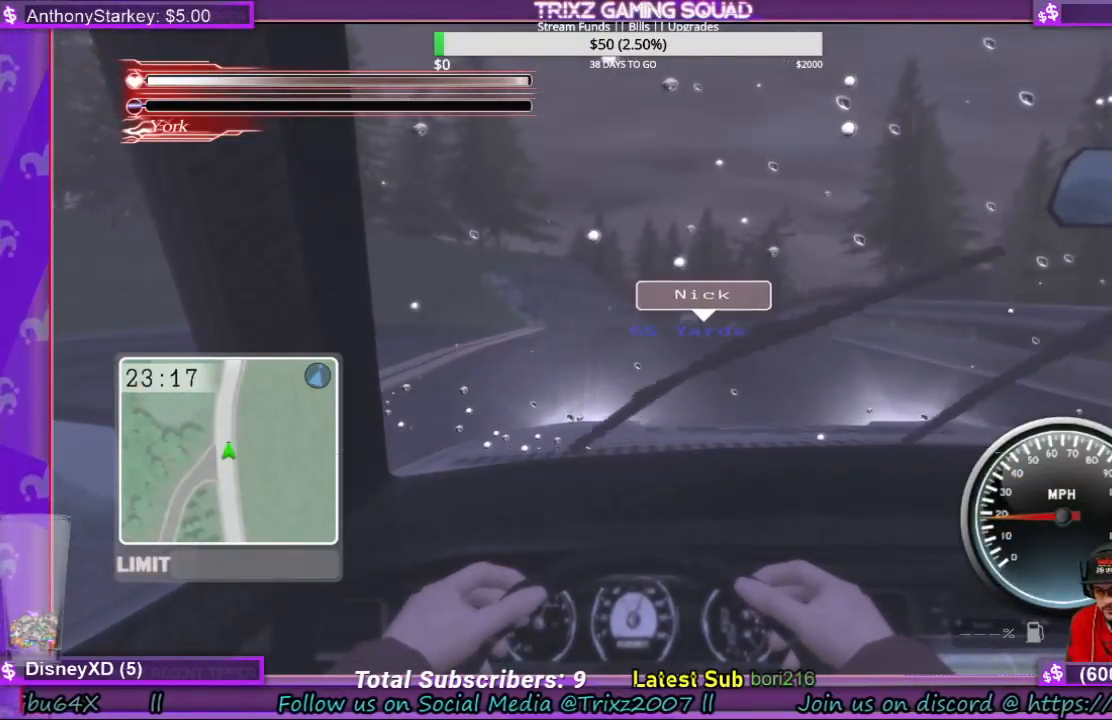
{"keys": [], "mouse": [], "events": [[100, "w", "up"]]}
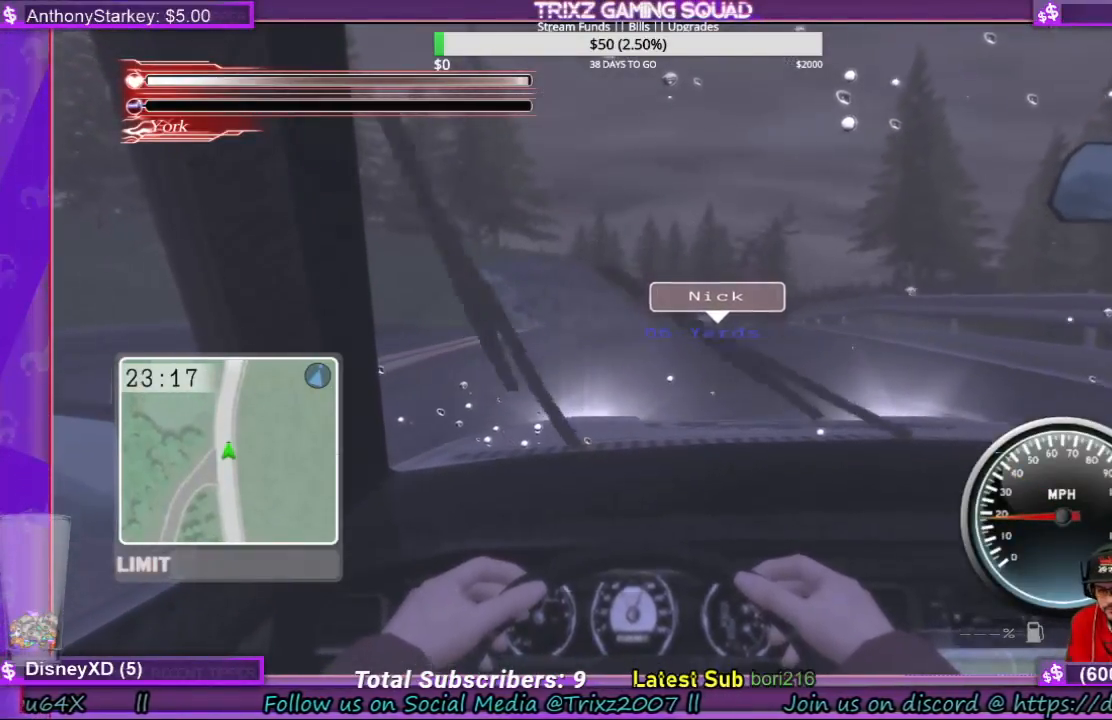
{"keys": ["w"], "mouse": [], "events": [[433, "w", "down"]]}
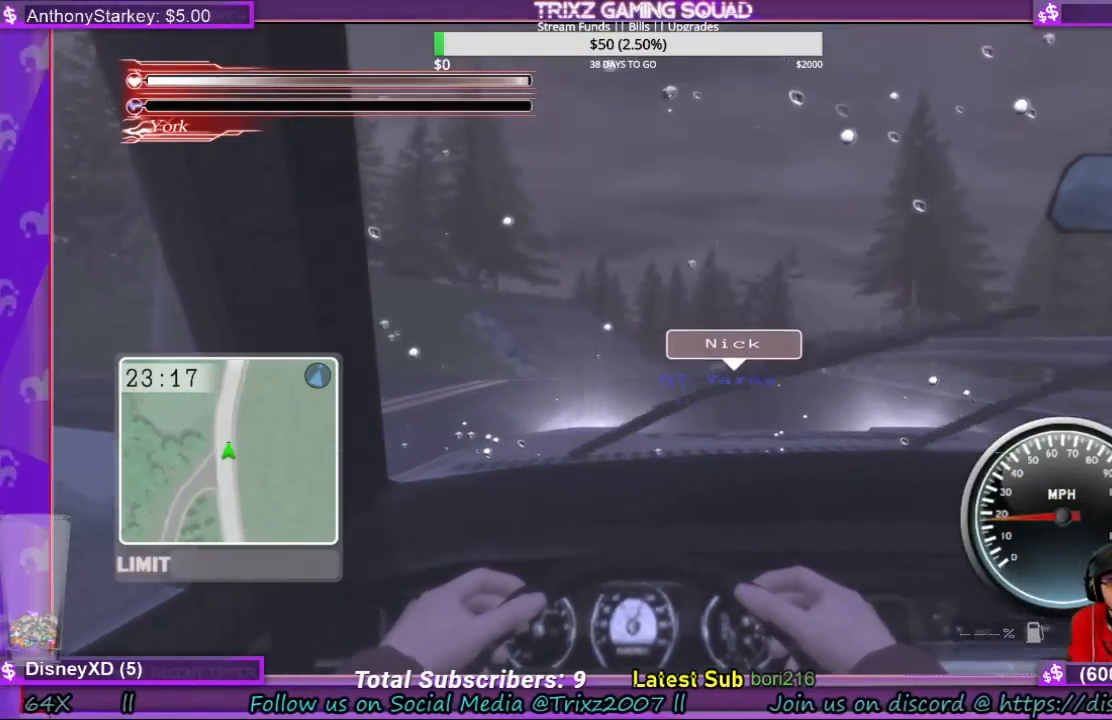
{"keys": [], "mouse": [], "events": [[400, "w", "up"]]}
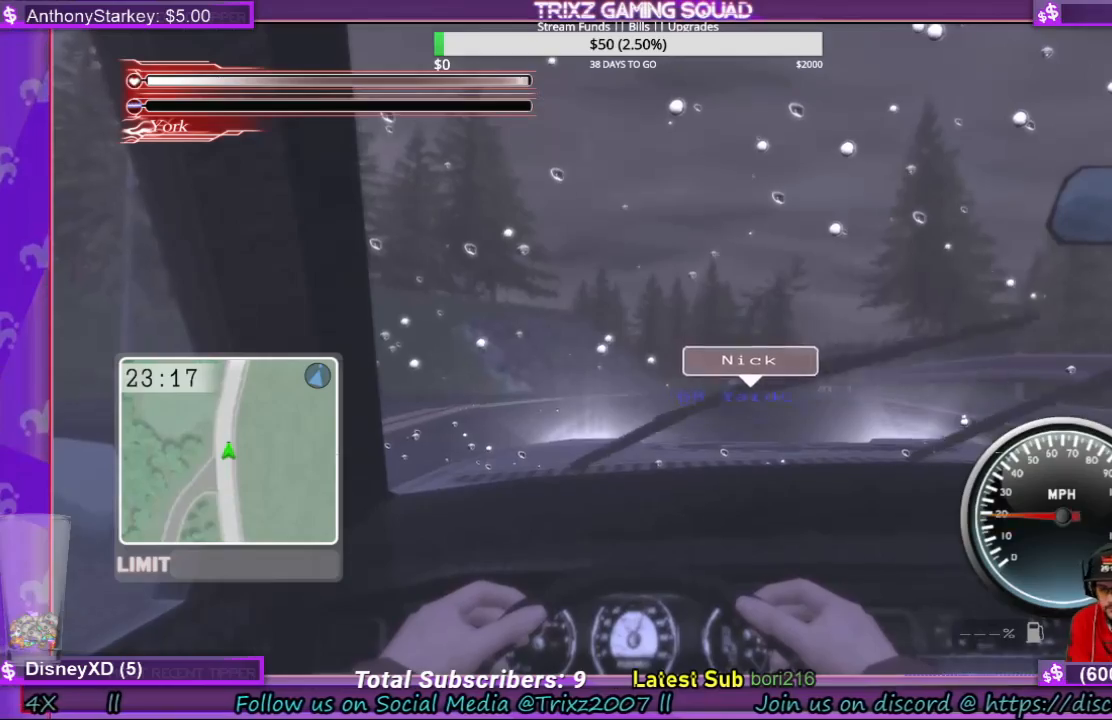
{"keys": [], "mouse": [], "events": [[100, "w", "down"], [200, "w", "up"], [367, "w", "down"], [467, "w", "up"]]}
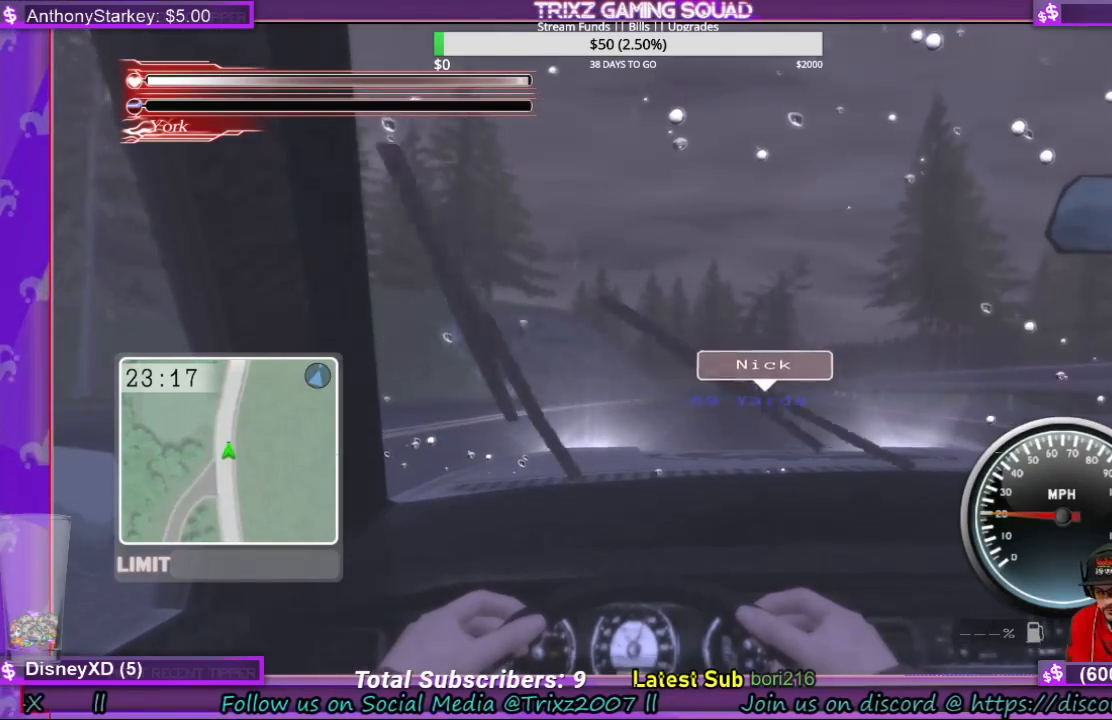
{"keys": ["w"], "mouse": [], "events": [[367, "w", "down"]]}
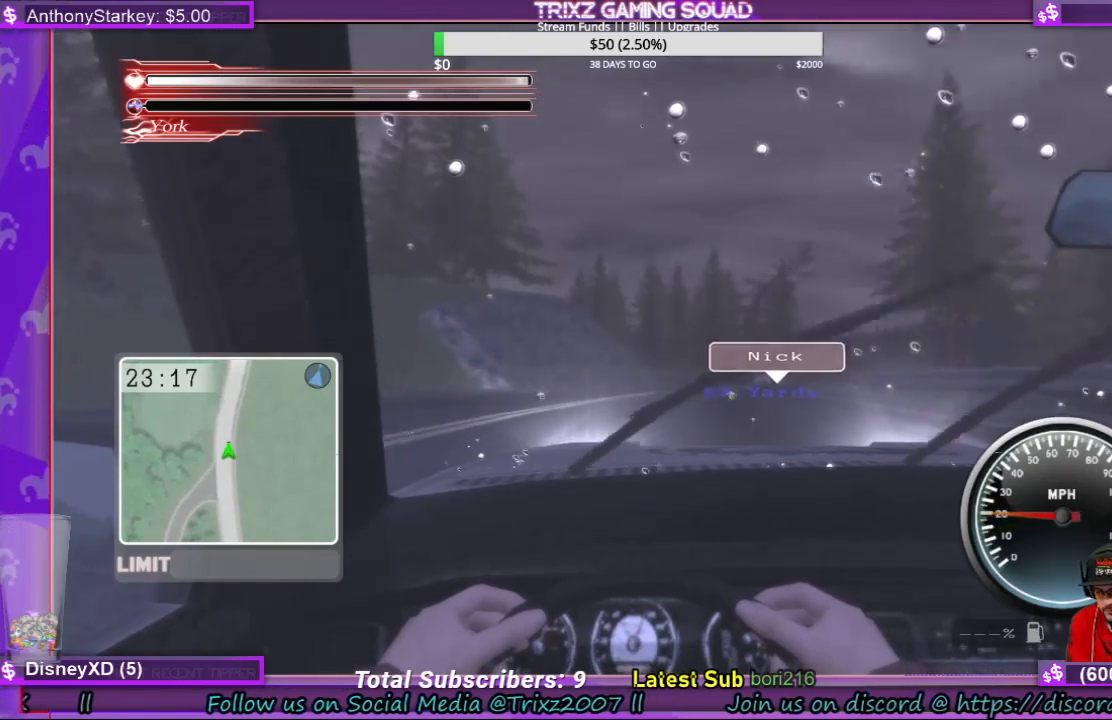
{"keys": [], "mouse": [], "events": [[67, "w", "up"]]}